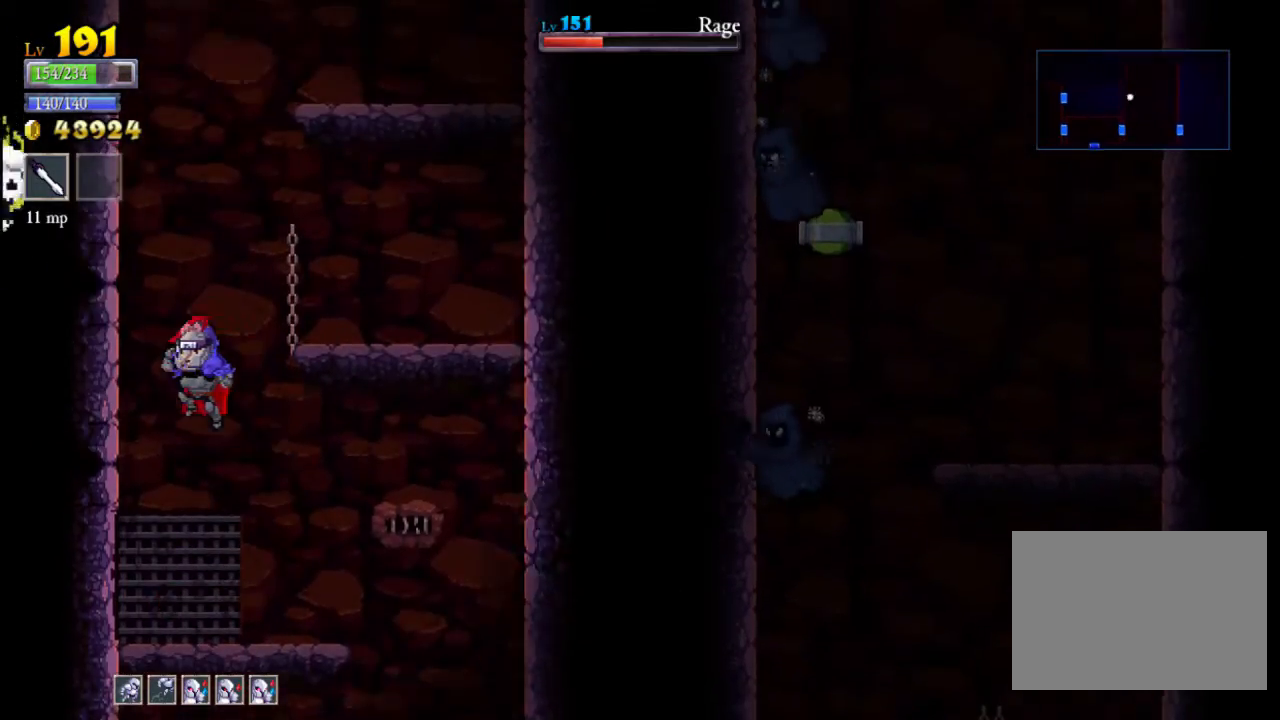
Gameplay with a controller (Xbox layout); each line is a JSON object with the inputs held at the frame after it. "events" lists button and stick changes between this image and that frame as [ms after this image, input, new state], when the widget could be followed in between. Not read: L3 R3 right_stick.
{"buttons": [], "left_stick": "center", "events": [[167, "left_stick", "center"], [233, "A", "up"], [233, "X", "up"]]}
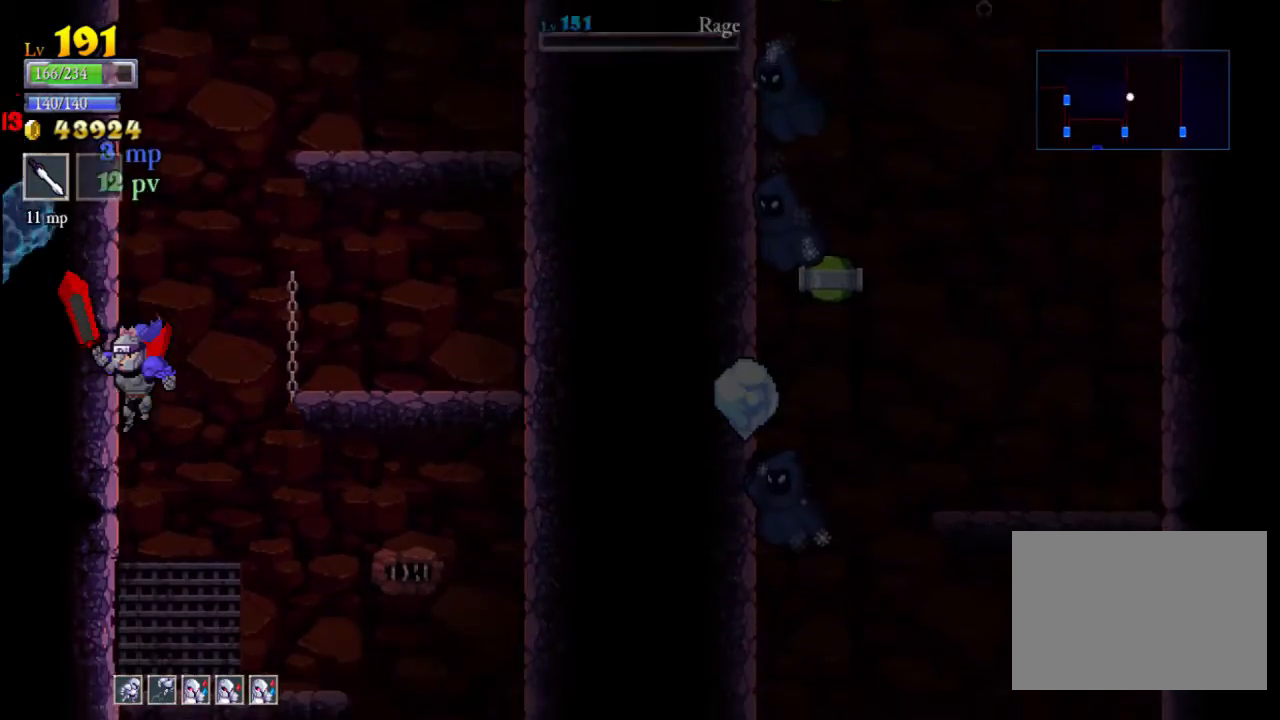
{"buttons": [], "left_stick": "center", "events": [[300, "left_stick", "right"], [467, "left_stick", "center"]]}
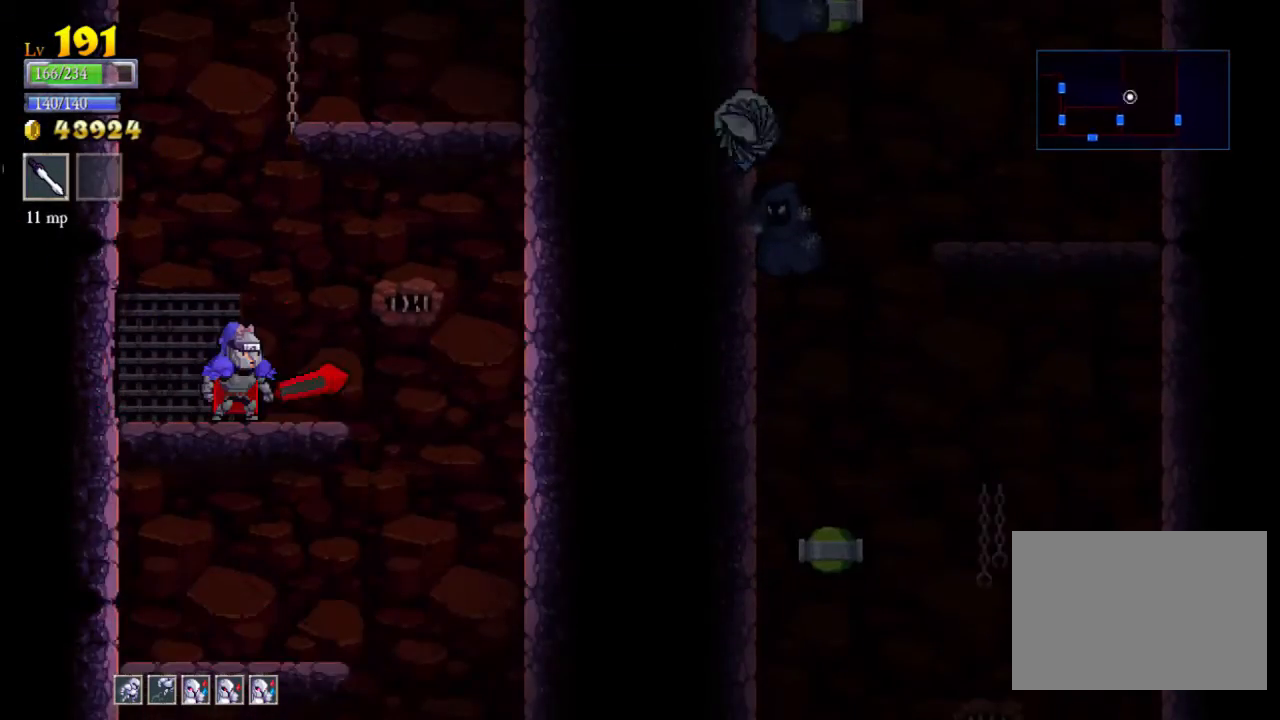
{"buttons": [], "left_stick": "right", "events": [[500, "left_stick", "right"]]}
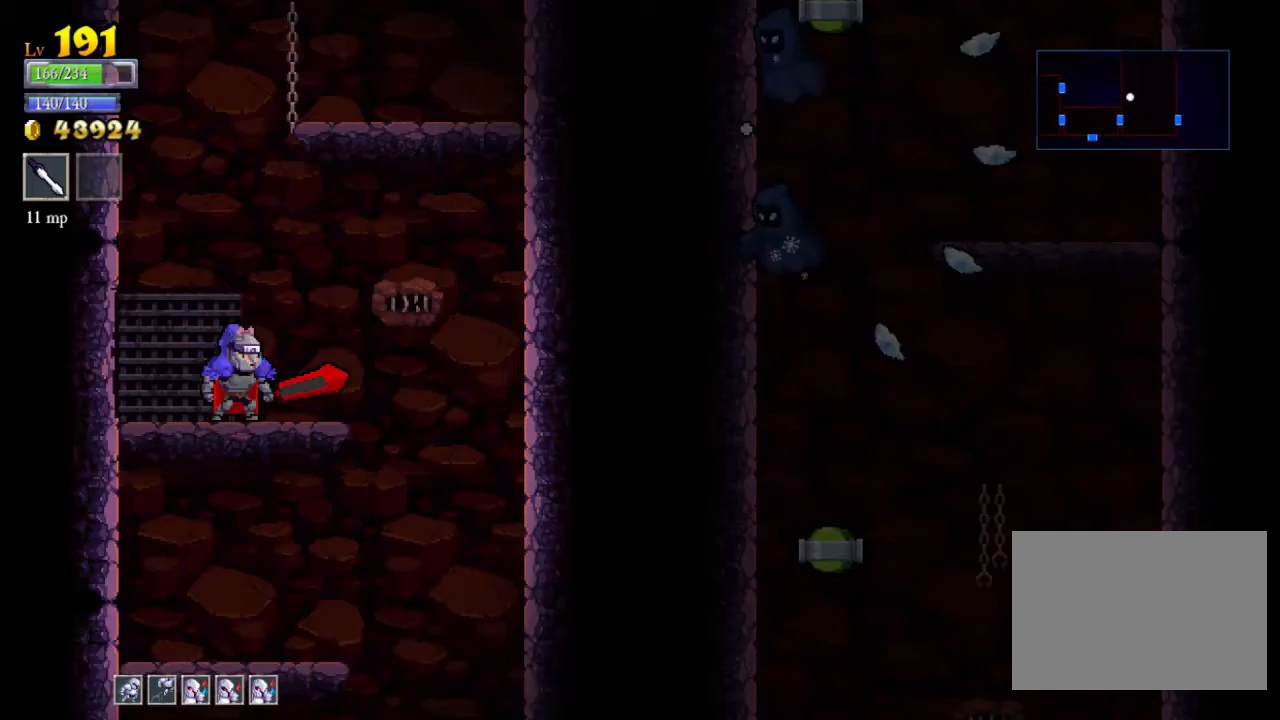
{"buttons": [], "left_stick": "right", "events": [[167, "A", "down"], [300, "A", "up"]]}
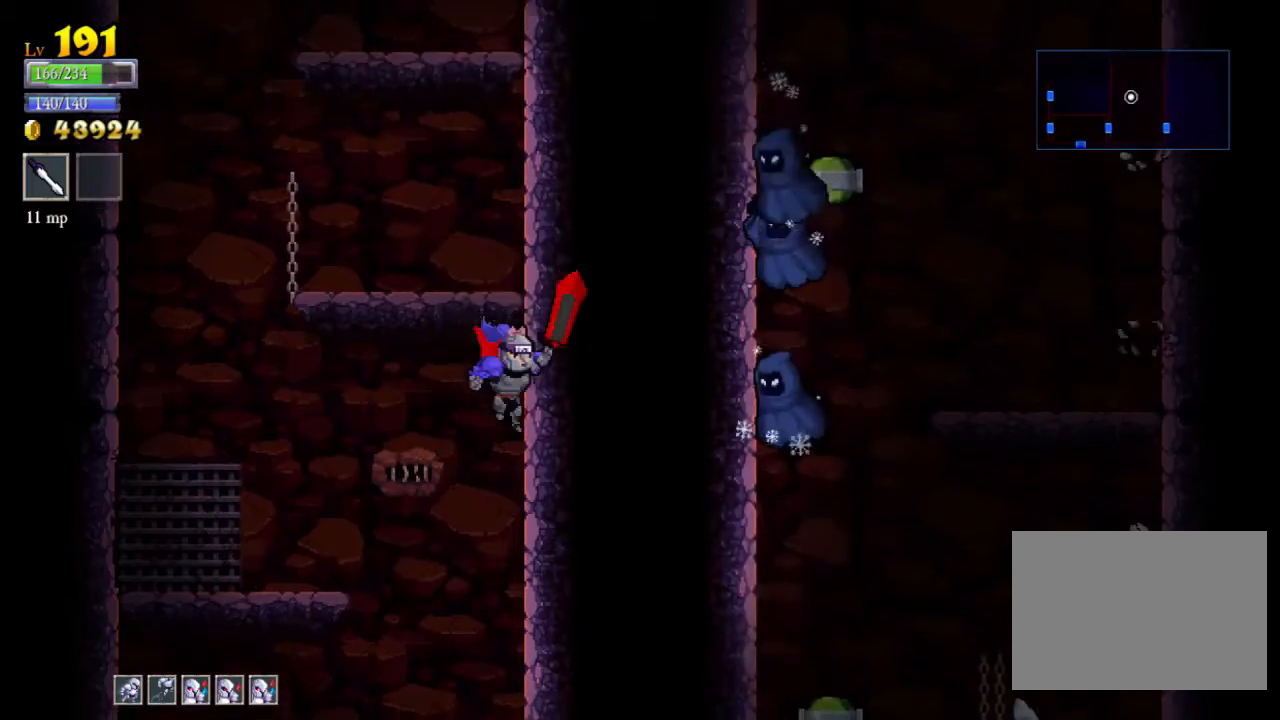
{"buttons": [], "left_stick": "center", "events": [[100, "A", "down"], [200, "left_stick", "center"], [267, "left_stick", "left"], [400, "A", "up"], [433, "left_stick", "center"]]}
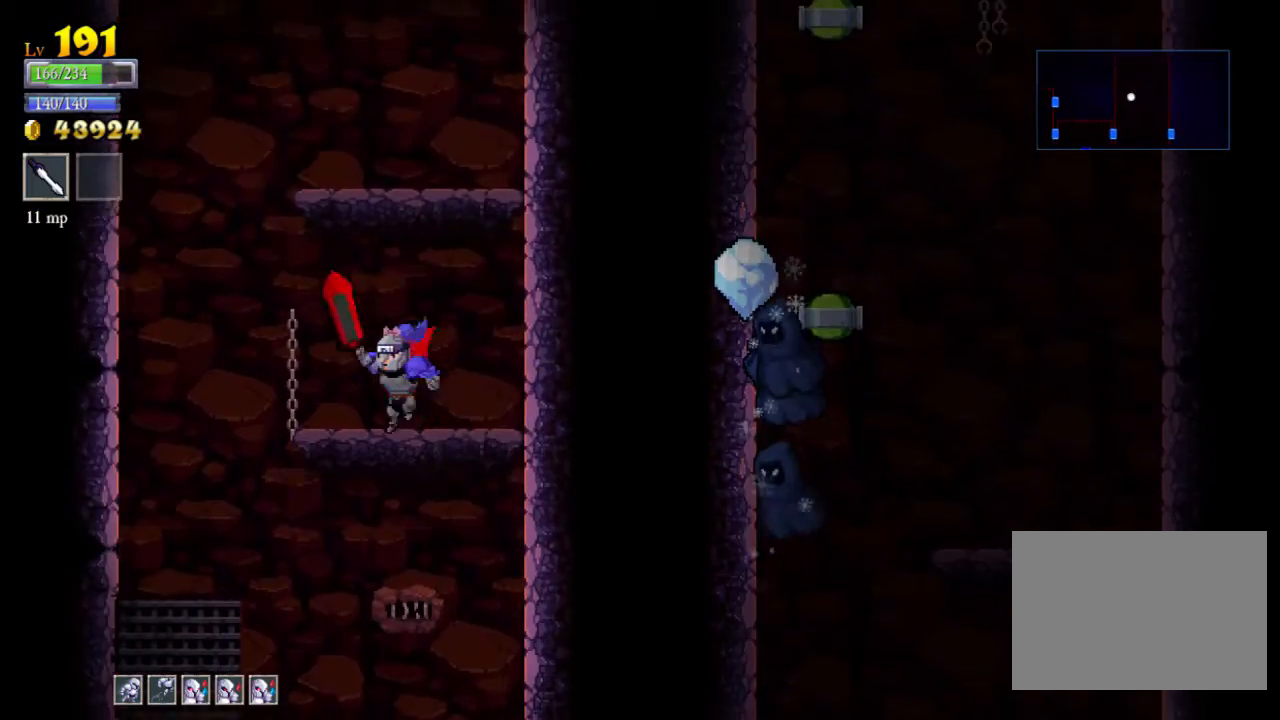
{"buttons": [], "left_stick": "center", "events": [[167, "A", "down"], [433, "A", "up"]]}
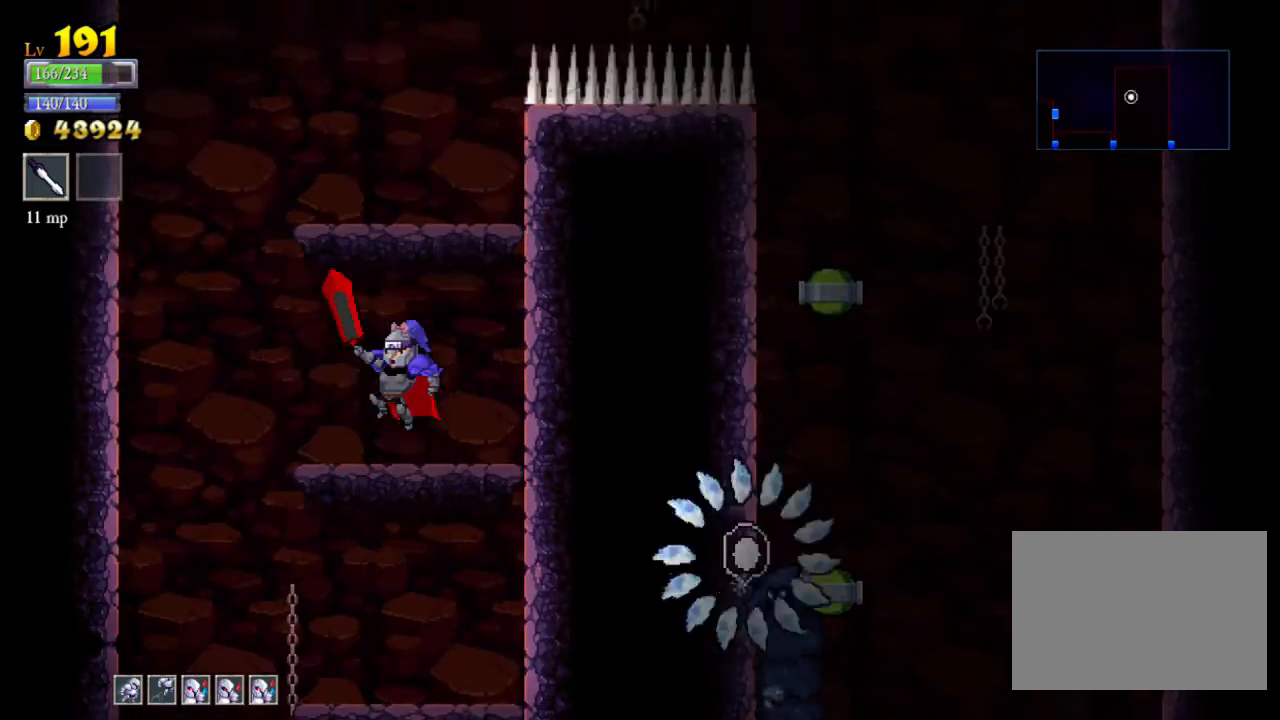
{"buttons": [], "left_stick": "left", "events": [[367, "left_stick", "left"]]}
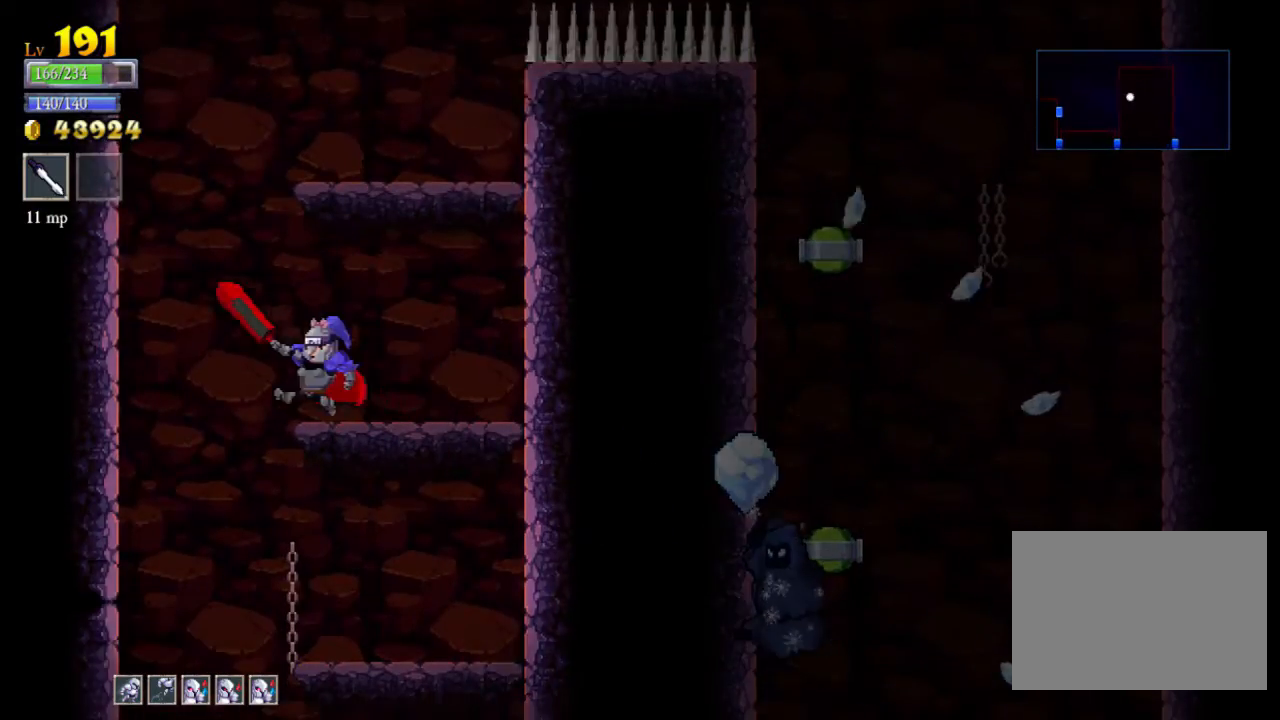
{"buttons": ["A"], "left_stick": "right", "events": [[167, "left_stick", "center"], [400, "A", "down"], [400, "left_stick", "right"]]}
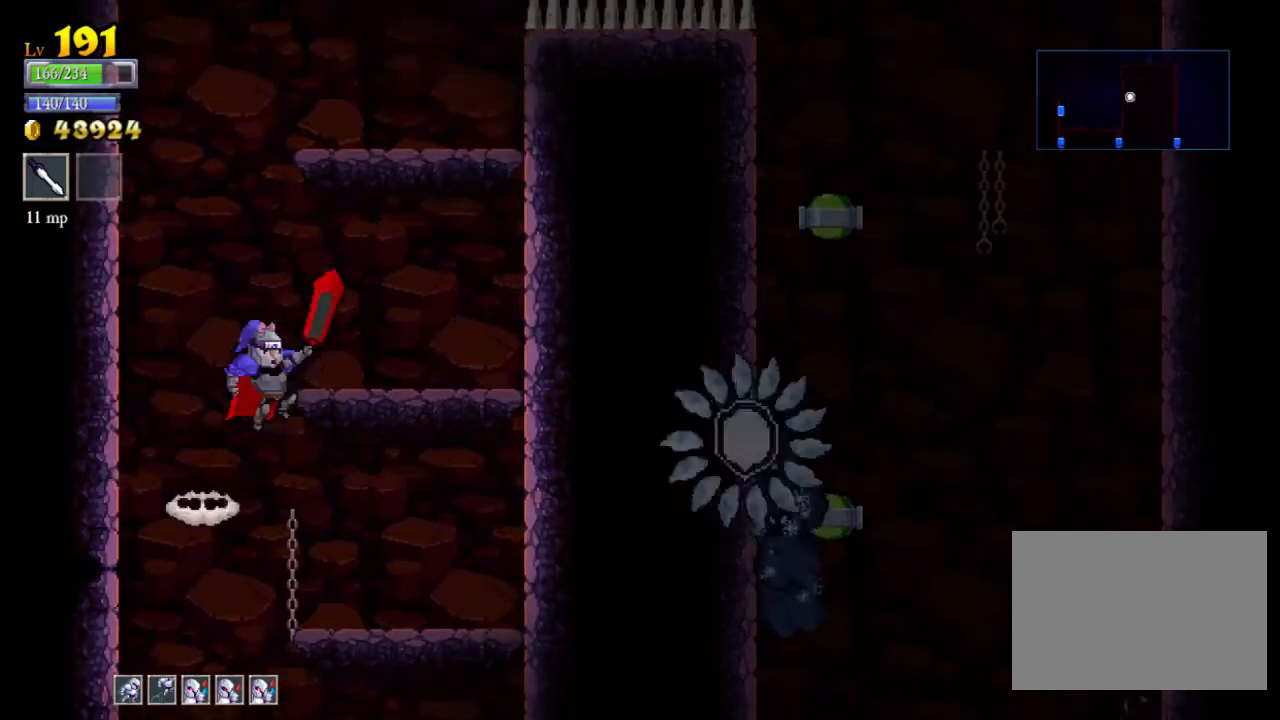
{"buttons": ["A"], "left_stick": "center", "events": [[67, "A", "up"], [267, "left_stick", "center"], [400, "A", "down"]]}
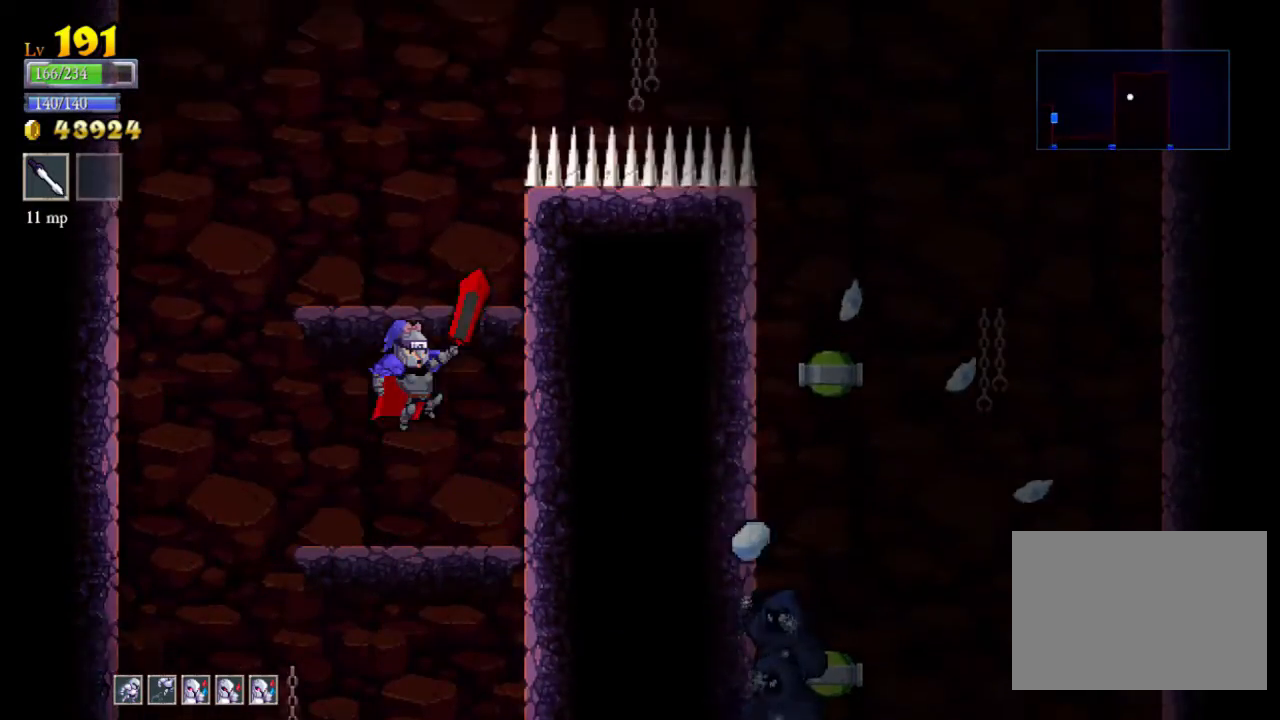
{"buttons": ["A"], "left_stick": "center", "events": [[133, "A", "up"], [400, "A", "down"]]}
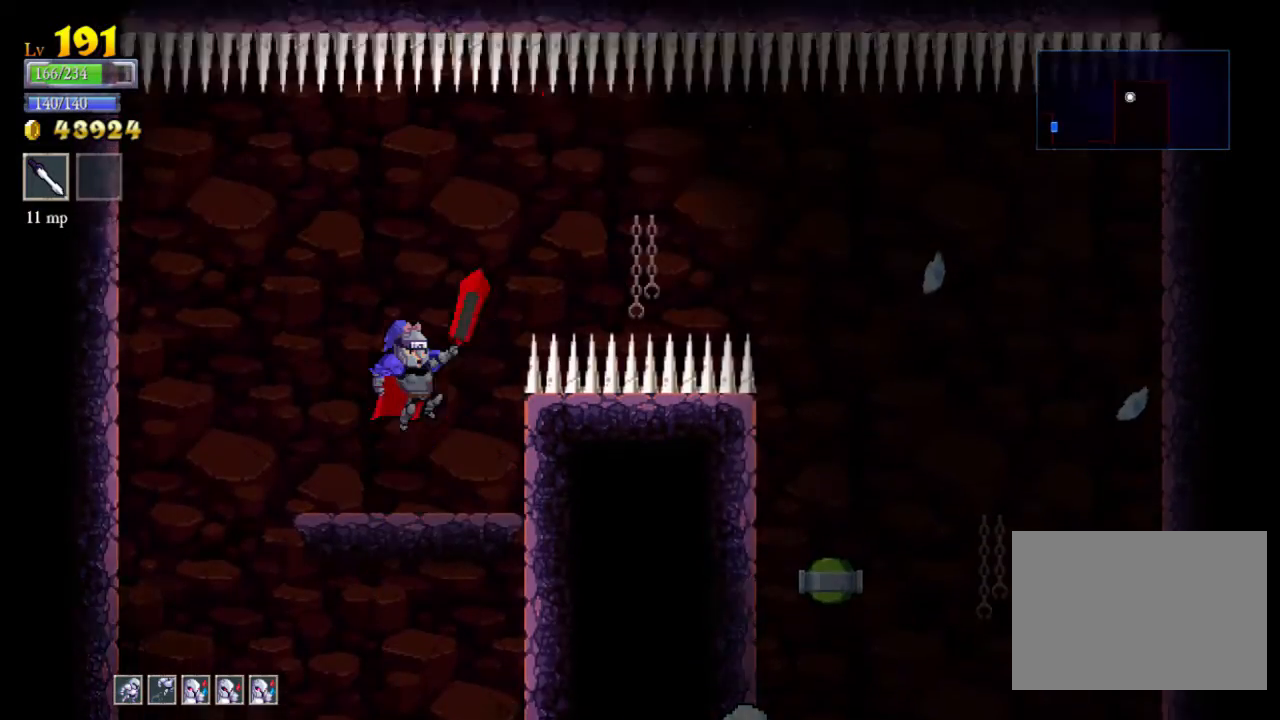
{"buttons": [], "left_stick": "right", "events": [[167, "left_stick", "right"], [467, "A", "up"]]}
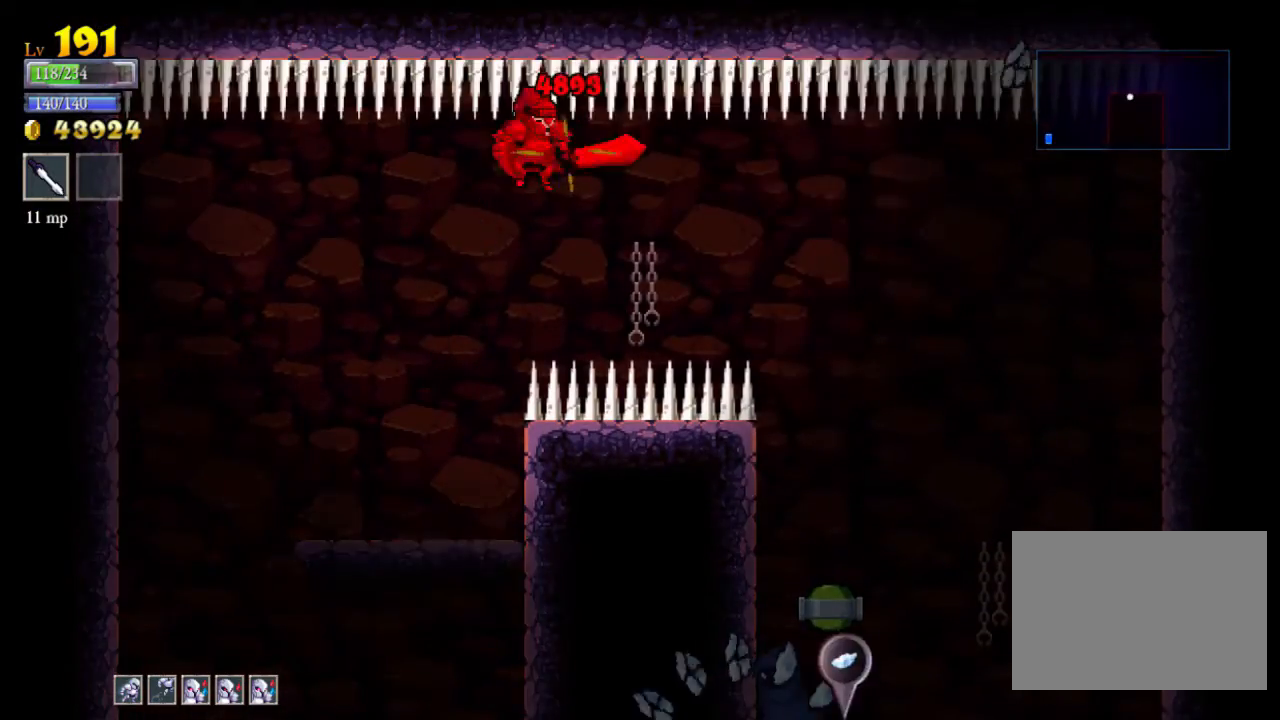
{"buttons": [], "left_stick": "right", "events": []}
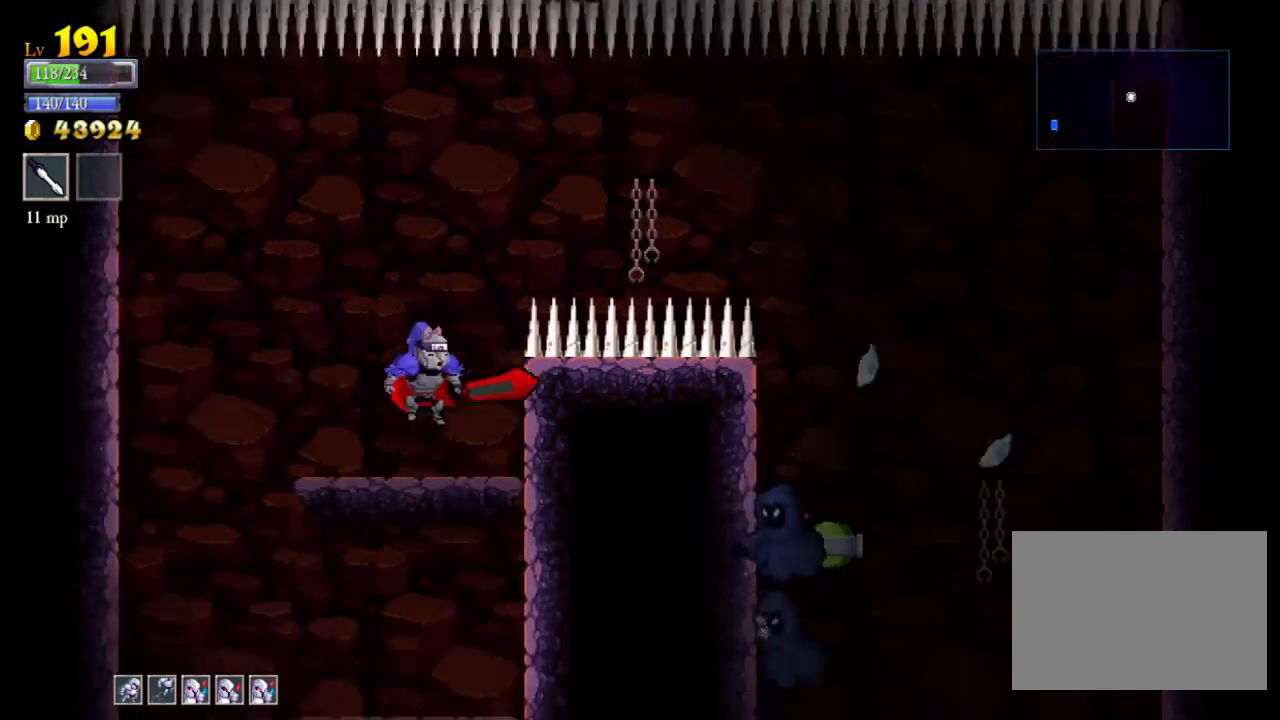
{"buttons": ["Y"], "left_stick": "right", "events": [[100, "A", "down"], [333, "A", "up"], [467, "Y", "down"]]}
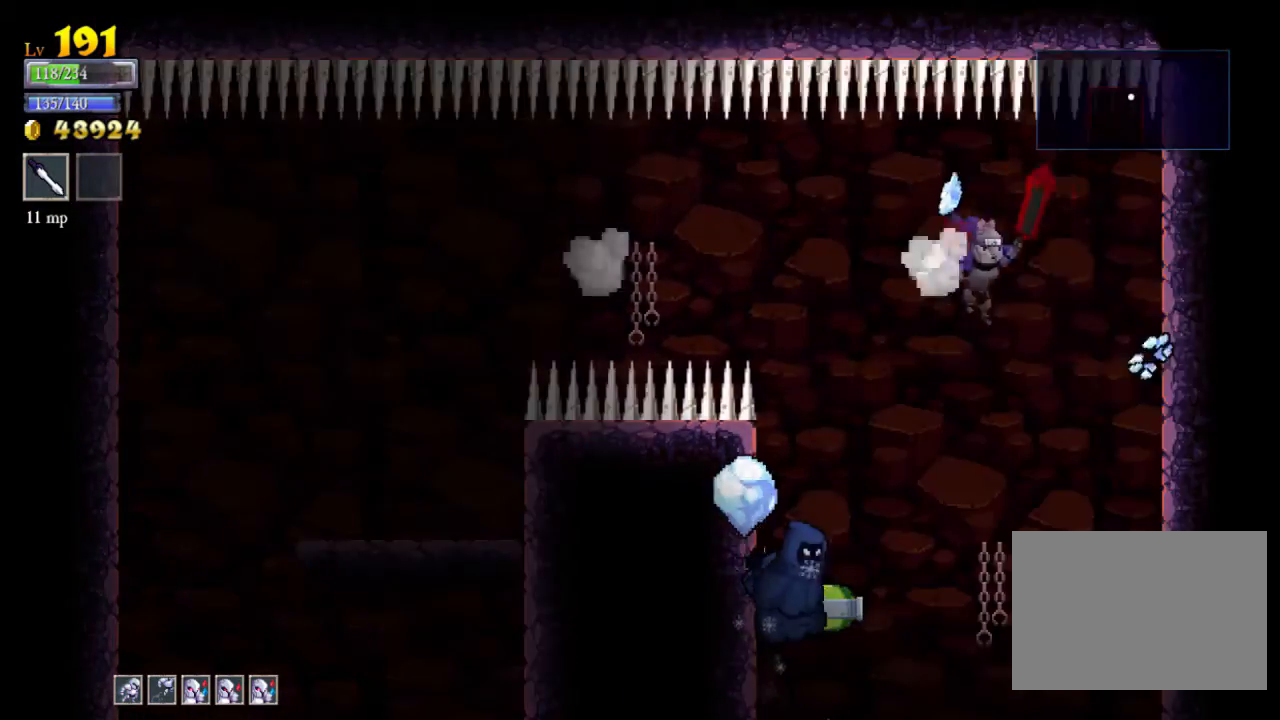
{"buttons": ["X"], "left_stick": "left", "events": [[33, "Y", "up"], [367, "left_stick", "left"], [433, "X", "down"]]}
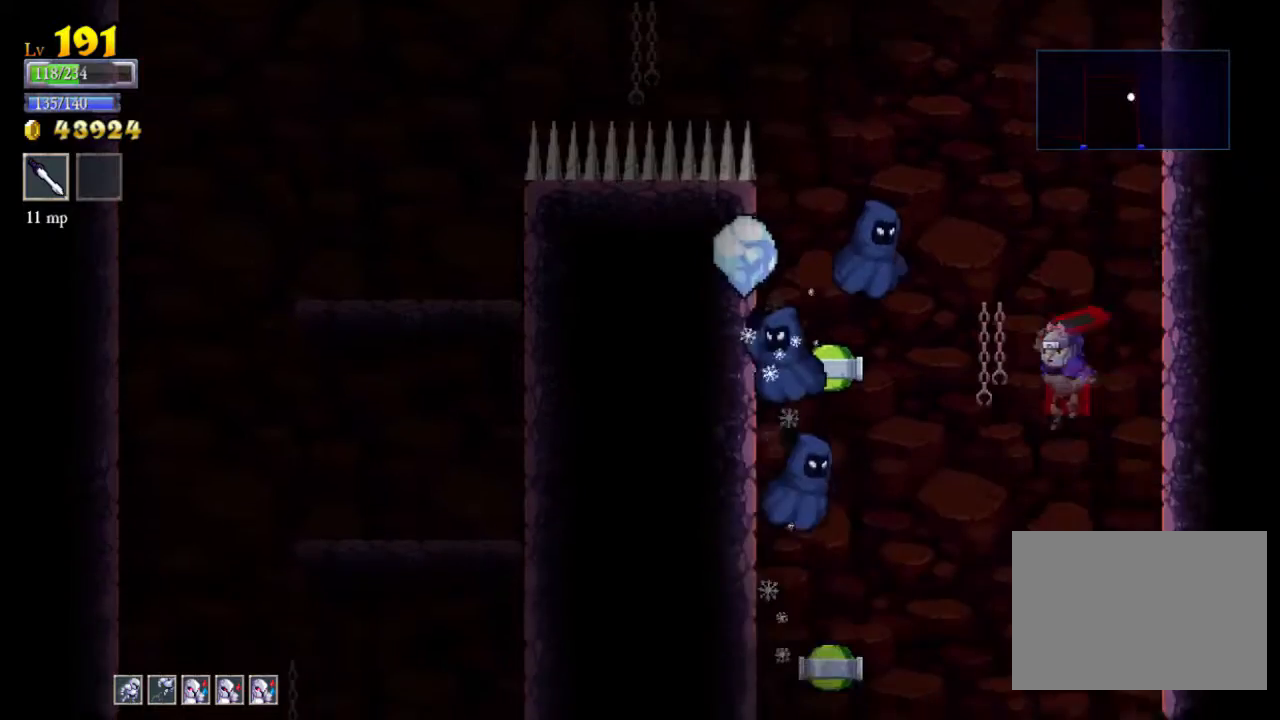
{"buttons": [], "left_stick": "right", "events": [[133, "X", "up"], [233, "left_stick", "center"], [500, "left_stick", "right"]]}
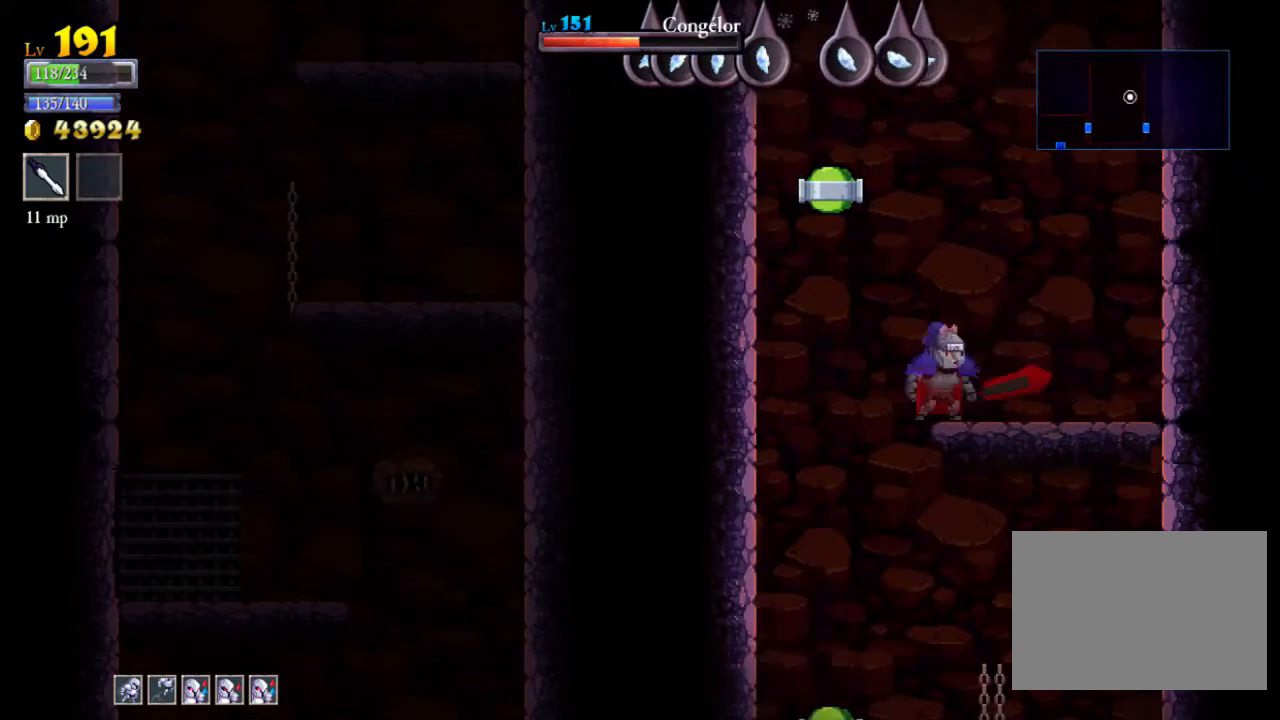
{"buttons": [], "left_stick": "center", "events": [[233, "left_stick", "center"]]}
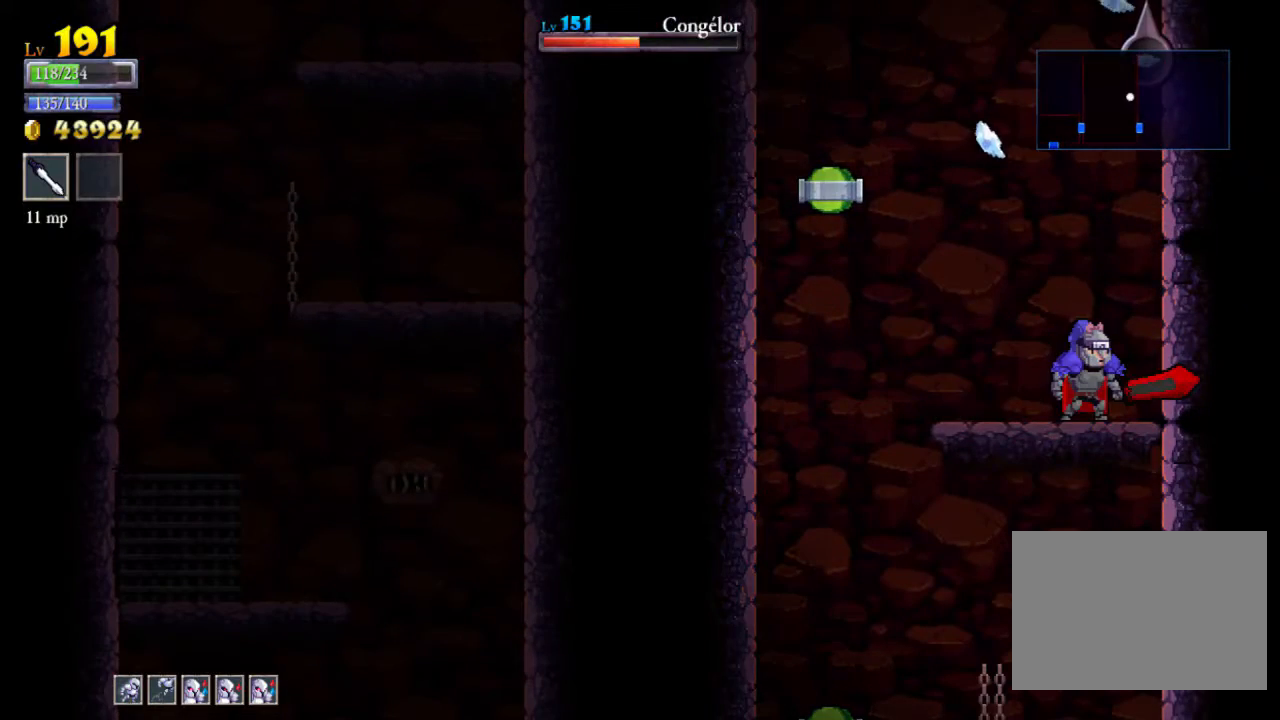
{"buttons": [], "left_stick": "center", "events": [[100, "left_stick", "left"], [267, "left_stick", "center"]]}
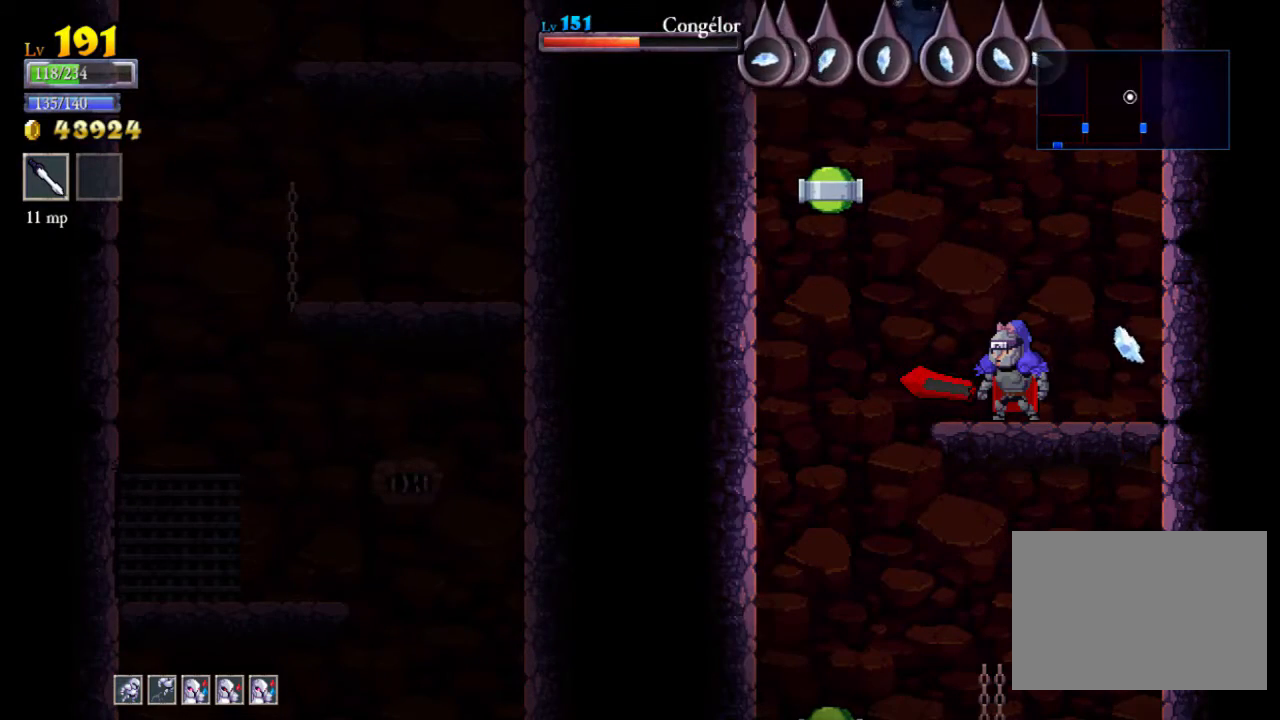
{"buttons": [], "left_stick": "center", "events": []}
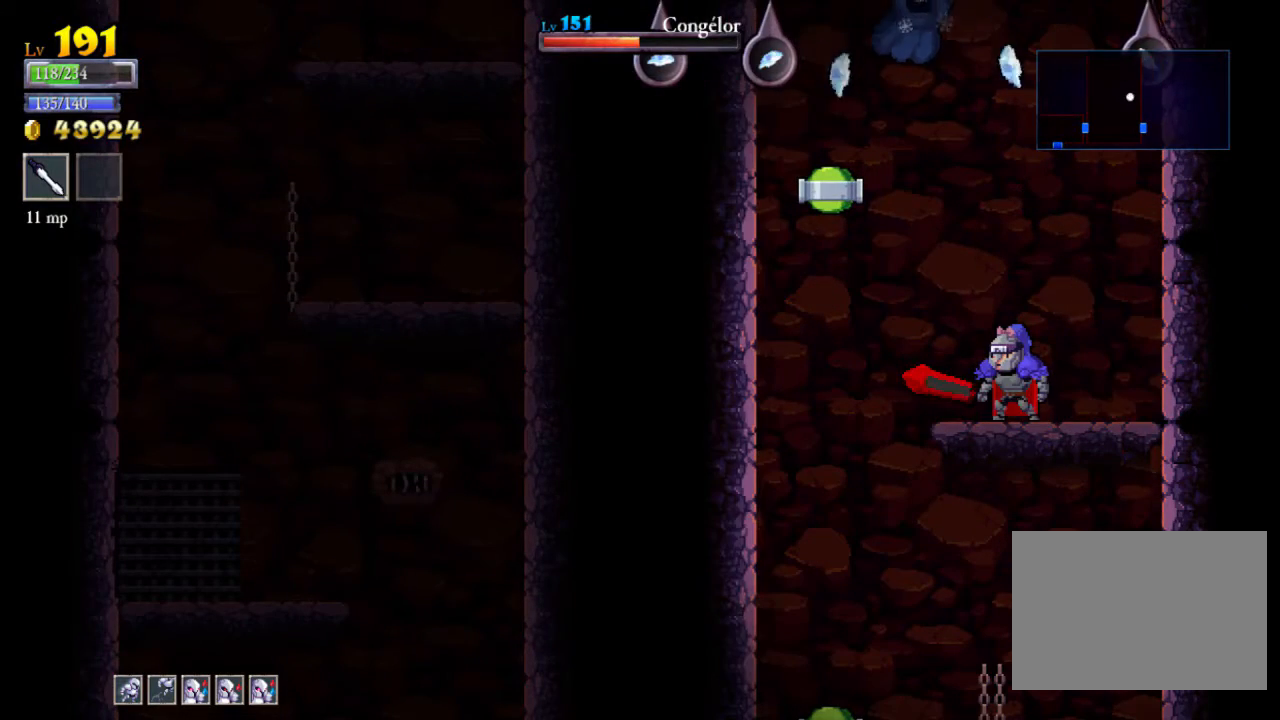
{"buttons": [], "left_stick": "center", "events": [[167, "left_stick", "right"], [300, "left_stick", "left"], [467, "left_stick", "center"]]}
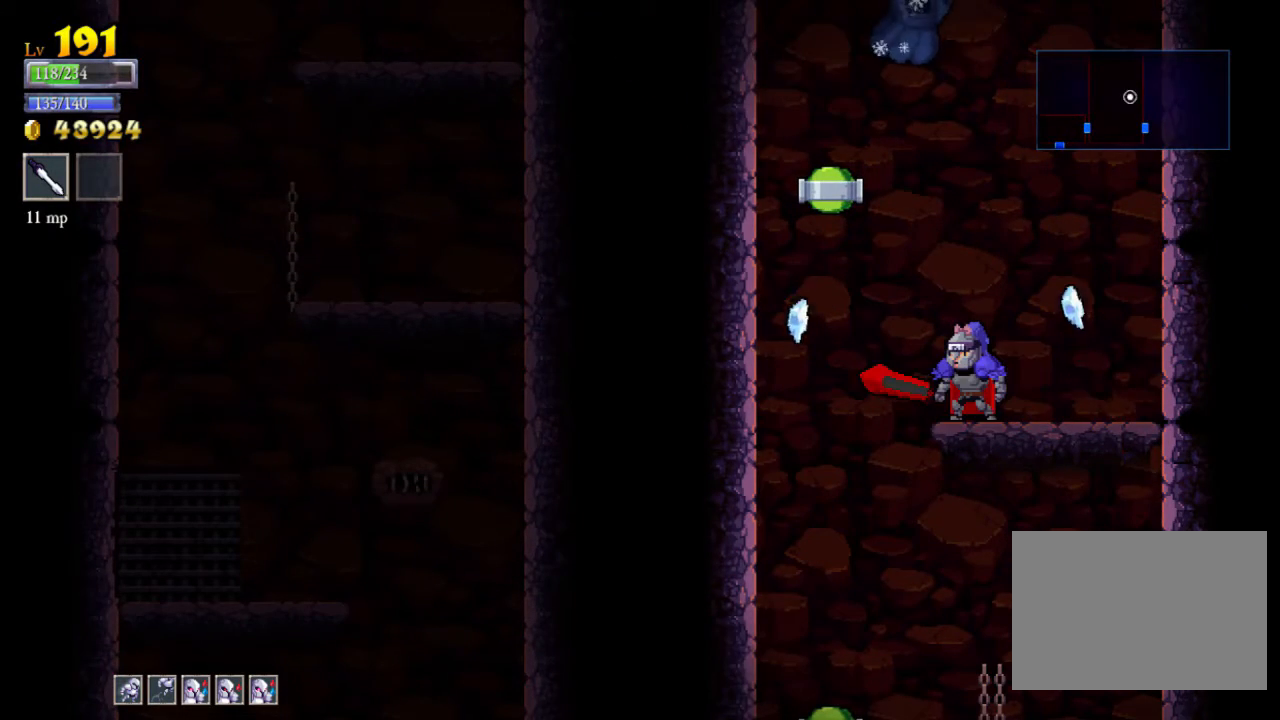
{"buttons": ["A"], "left_stick": "down", "events": [[433, "left_stick", "down"], [500, "A", "down"]]}
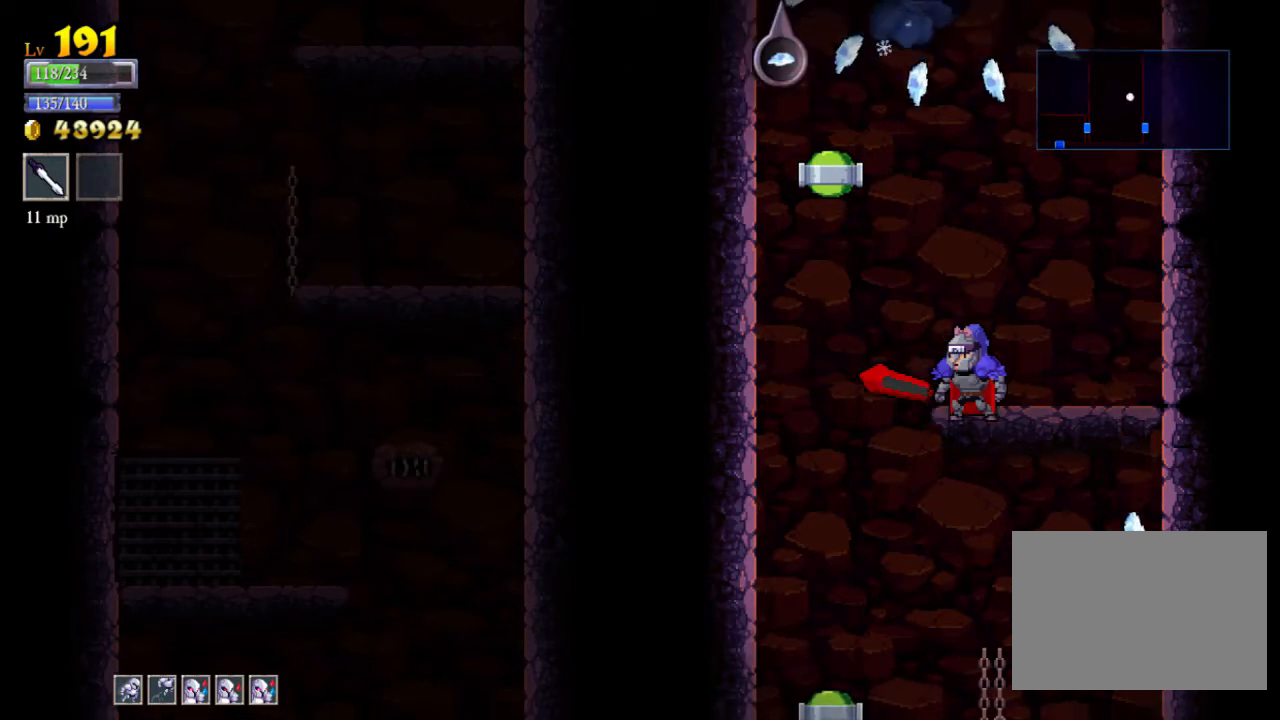
{"buttons": [], "left_stick": "center", "events": [[133, "A", "up"], [267, "left_stick", "center"]]}
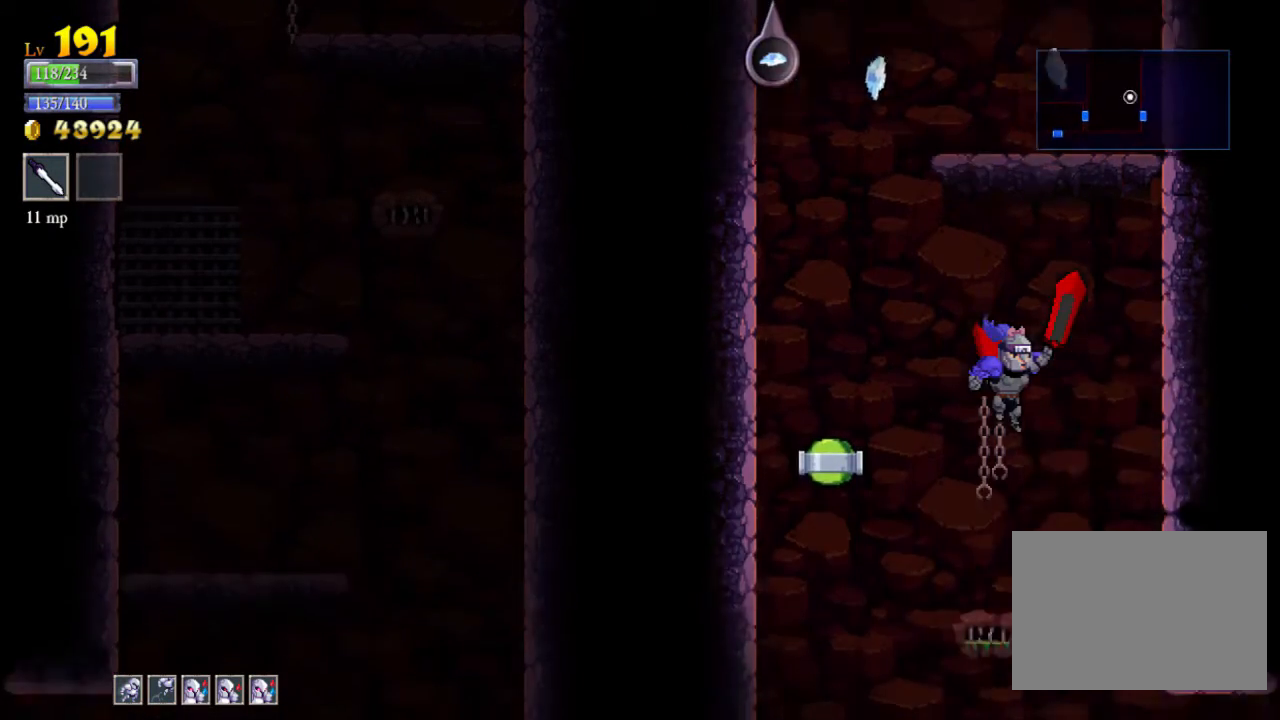
{"buttons": [], "left_stick": "center", "events": []}
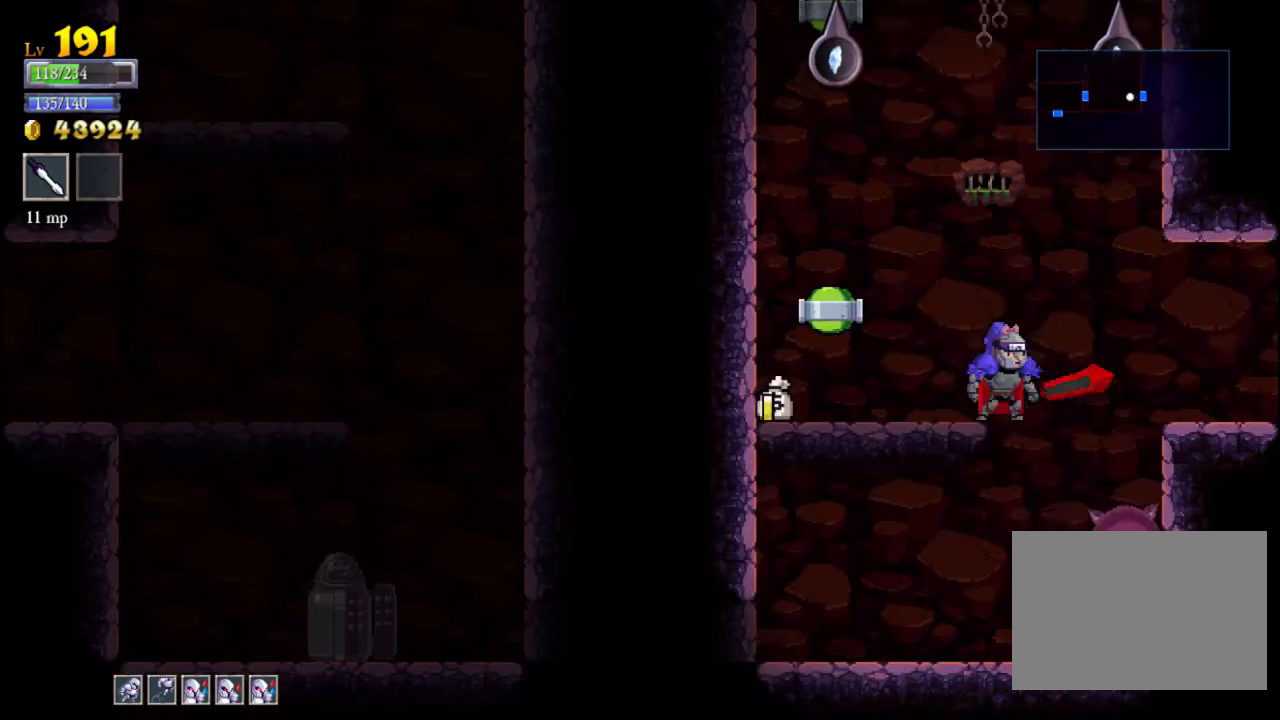
{"buttons": [], "left_stick": "left", "events": [[167, "left_stick", "left"]]}
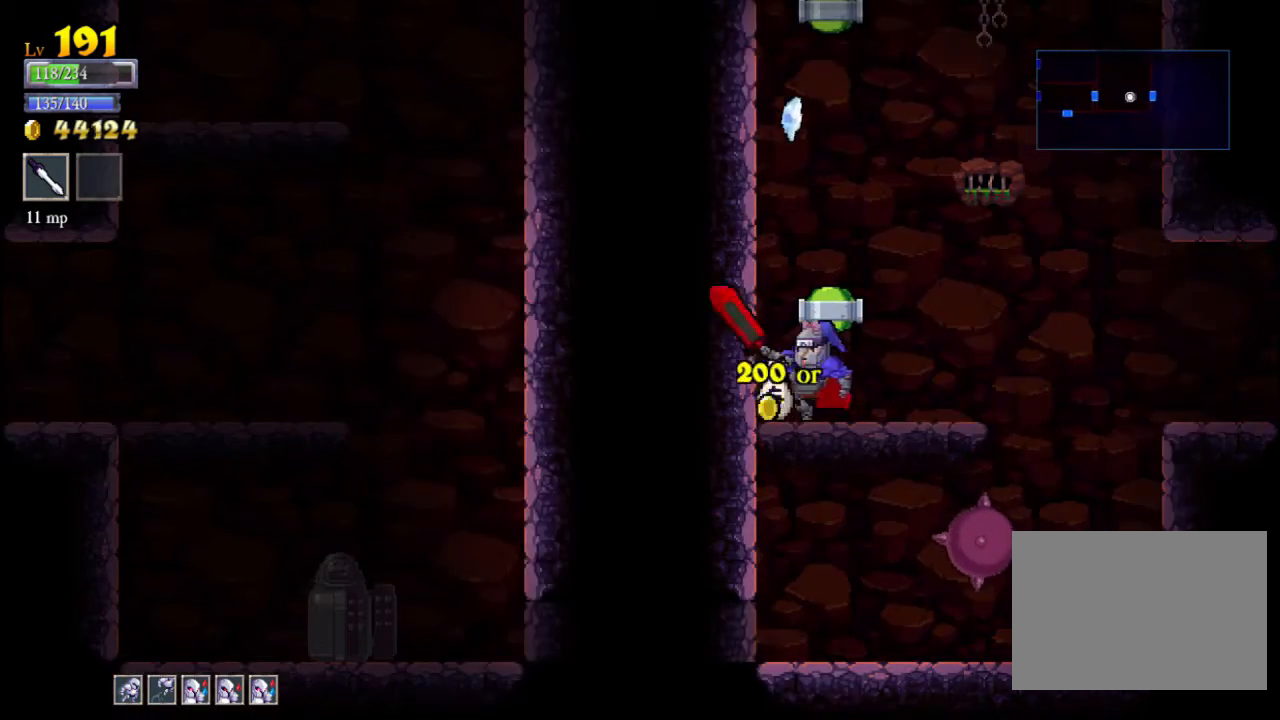
{"buttons": [], "left_stick": "center", "events": [[100, "left_stick", "right"], [367, "left_stick", "center"]]}
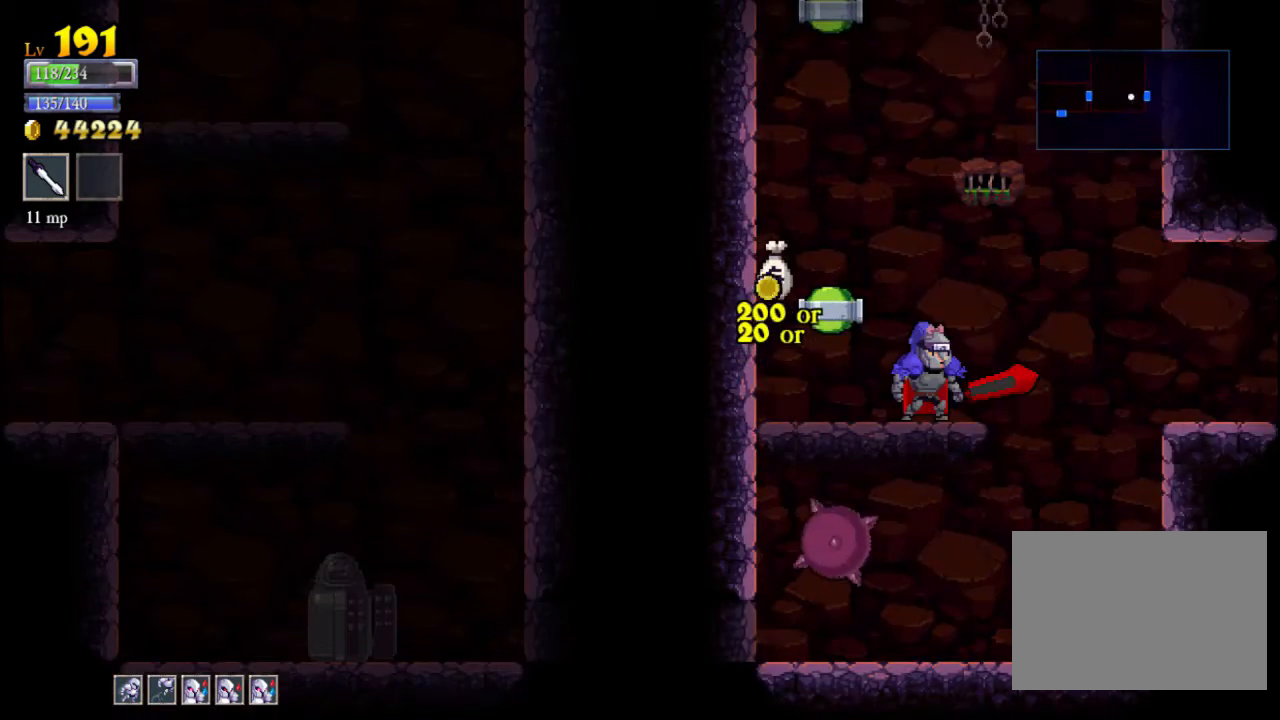
{"buttons": ["A"], "left_stick": "right", "events": [[367, "A", "down"], [500, "left_stick", "right"]]}
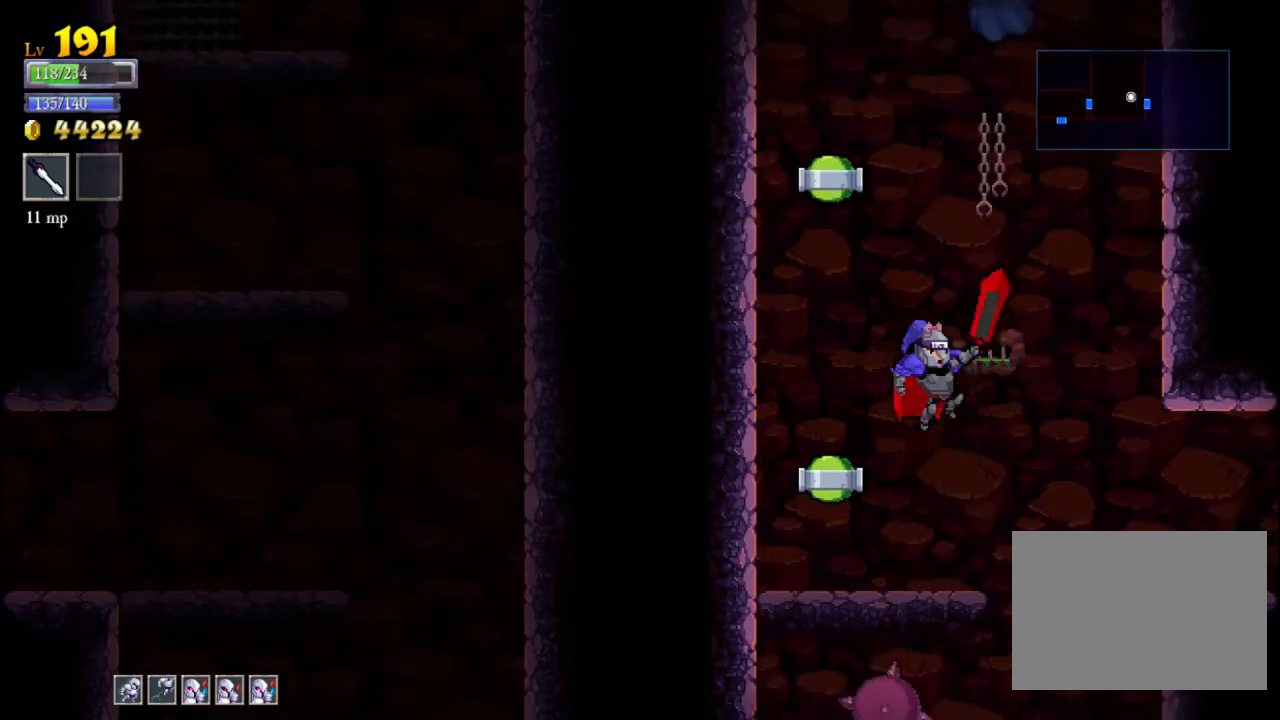
{"buttons": [], "left_stick": "right", "events": [[333, "A", "up"]]}
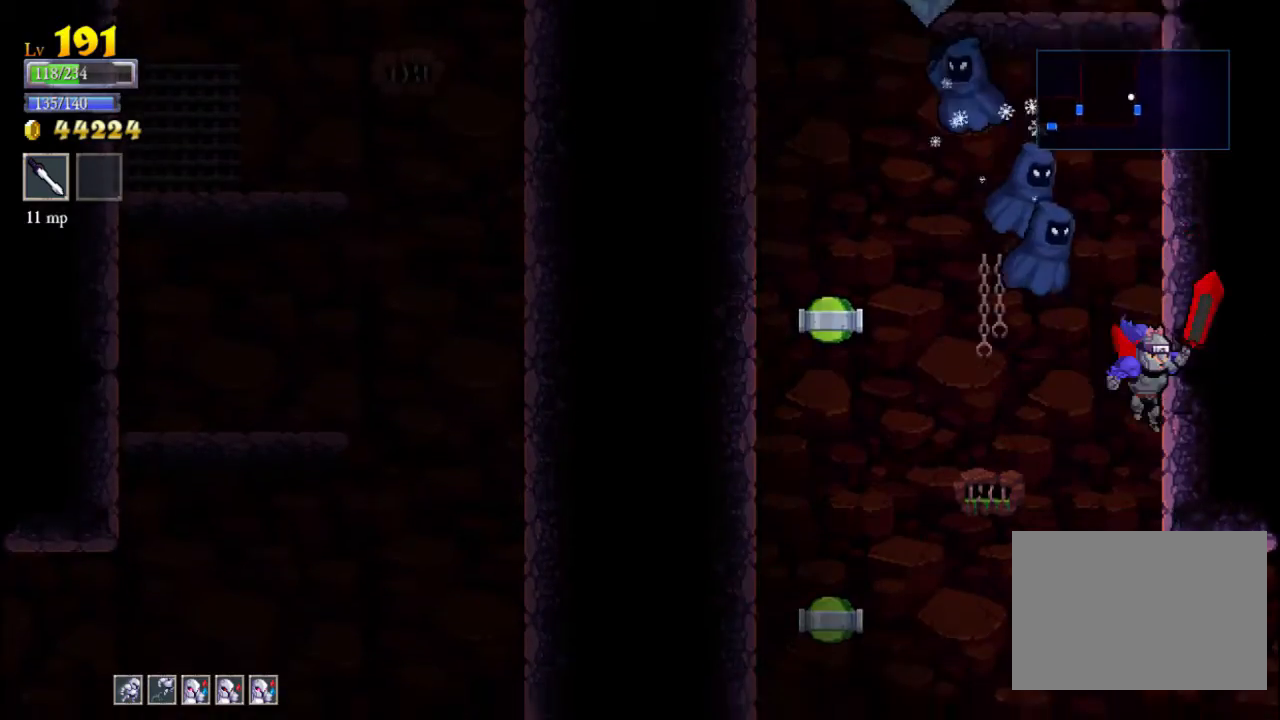
{"buttons": ["A"], "left_stick": "left", "events": [[33, "left_stick", "center"], [133, "left_stick", "left"], [333, "A", "down"]]}
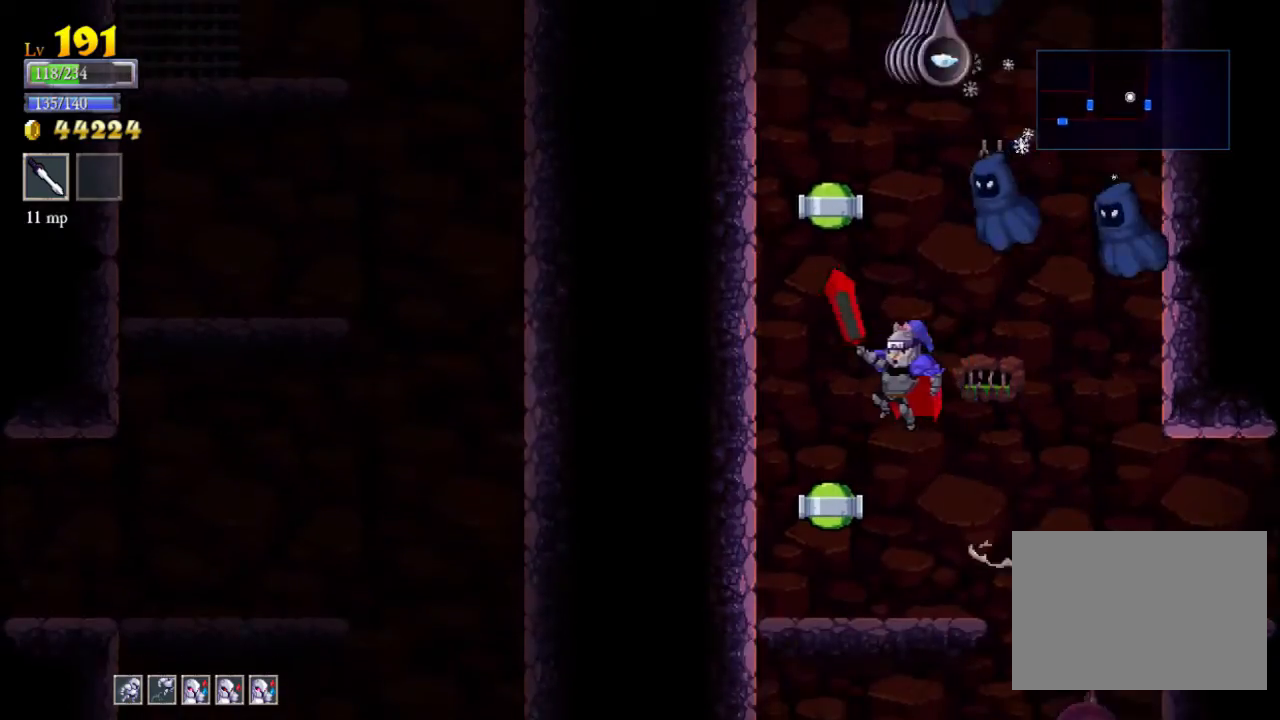
{"buttons": [], "left_stick": "center", "events": [[67, "left_stick", "up-right"], [100, "X", "down"], [167, "A", "up"], [167, "X", "up"], [167, "left_stick", "left"], [467, "left_stick", "center"]]}
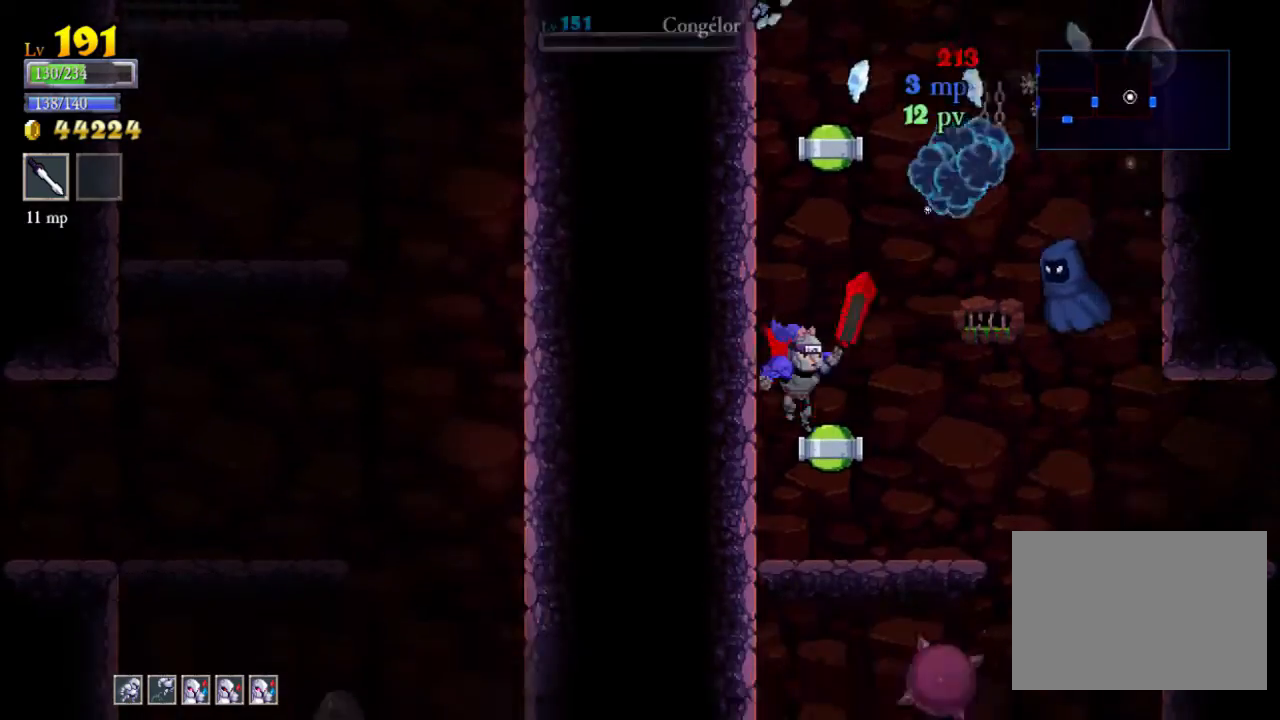
{"buttons": [], "left_stick": "center", "events": [[367, "left_stick", "right"], [400, "A", "down"], [400, "X", "down"], [433, "A", "up"], [433, "X", "up"], [467, "left_stick", "center"]]}